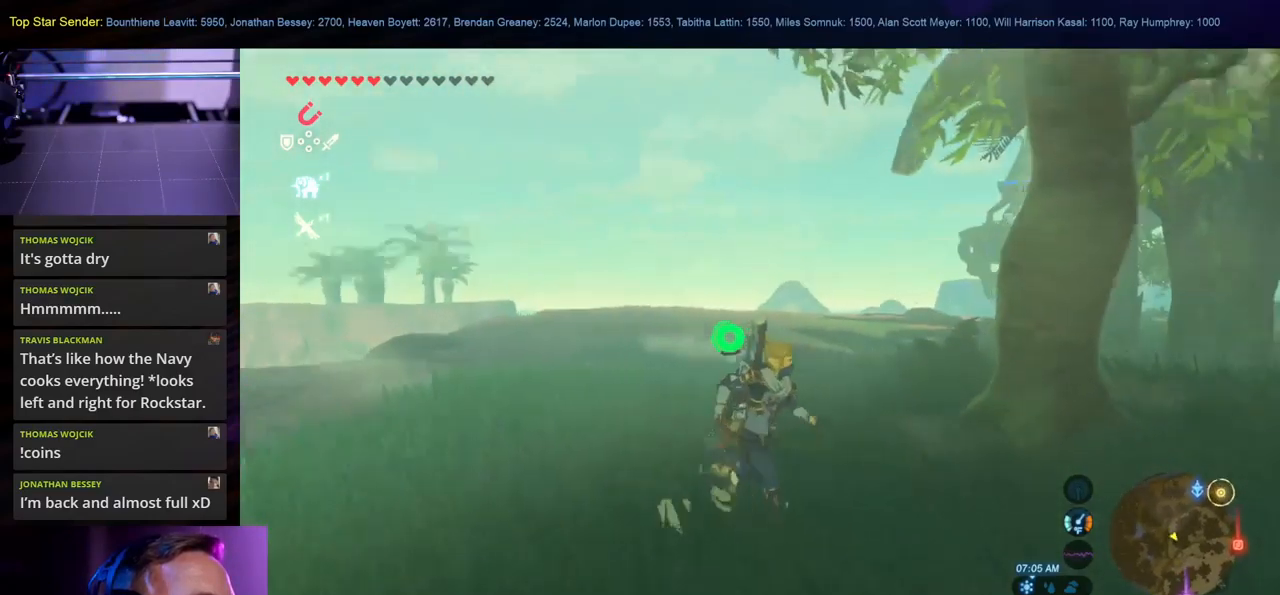
Gameplay with a controller (Nintendo layout); each line is a JSON object with the inputs held at the frame after it. "events" lists button and stick changes between this image and that frame as [ms after this image, input, new state], when the widget could be followed in between. Not read: B L1 L2 L3 R1 R2 R3.
{"buttons": [], "left_stick": "up", "right_stick": "center", "events": [[134, "left_stick", "center"], [184, "right_stick", "center"], [300, "left_stick", "up"]]}
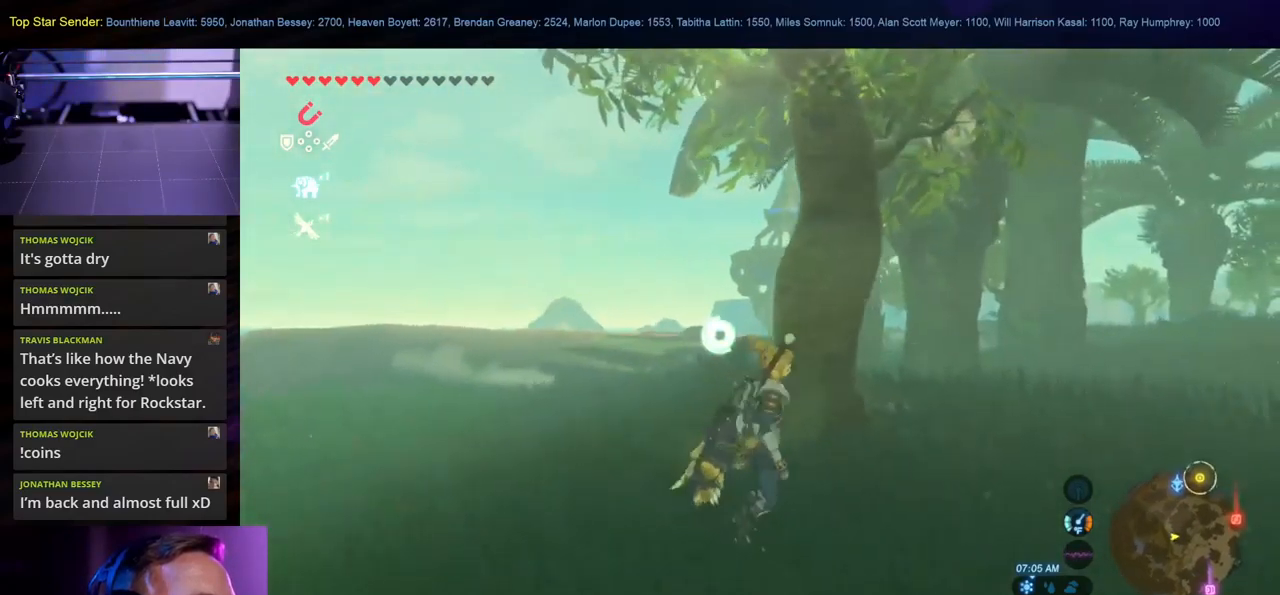
{"buttons": ["X"], "left_stick": "left", "right_stick": "center", "events": [[234, "X", "down"], [300, "left_stick", "up-left"], [350, "X", "up"], [417, "X", "down"], [484, "left_stick", "left"]]}
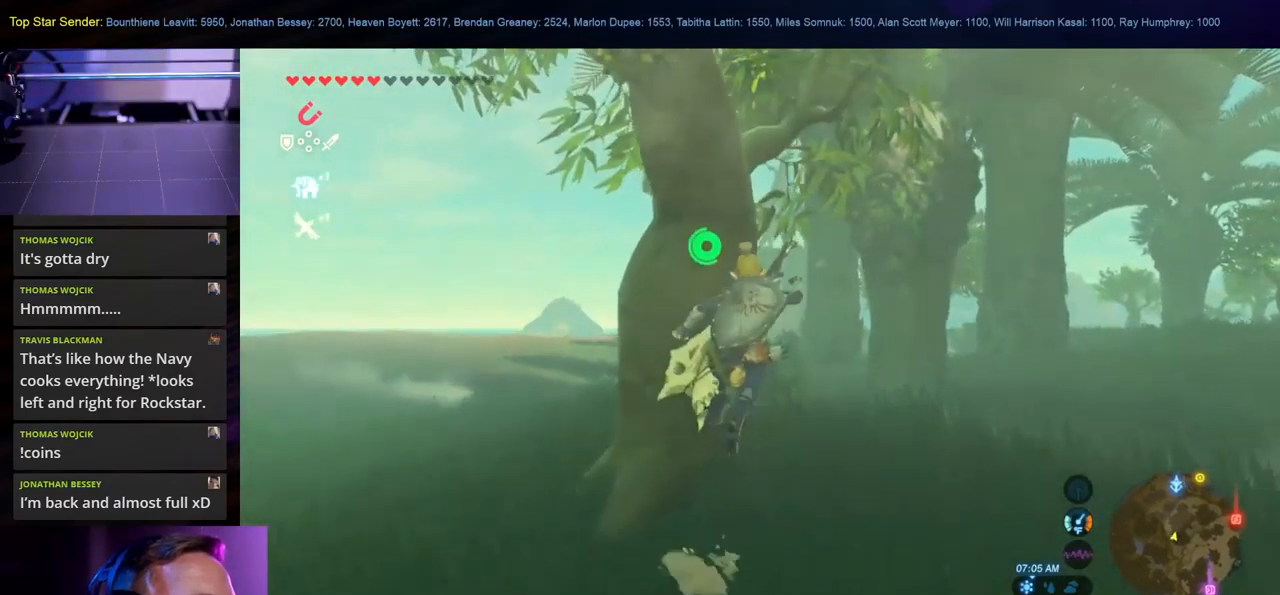
{"buttons": [], "left_stick": "center", "right_stick": "left", "events": [[17, "X", "up"], [84, "left_stick", "center"], [417, "right_stick", "left"]]}
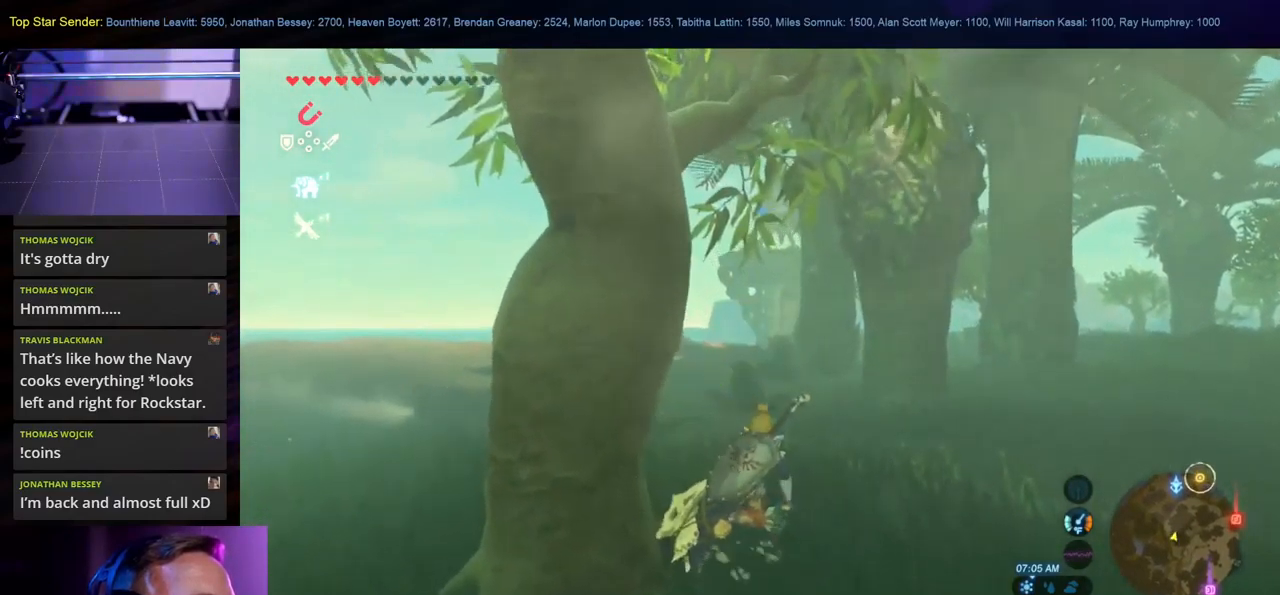
{"buttons": [], "left_stick": "down-left", "right_stick": "center", "events": [[100, "left_stick", "down-left"], [284, "right_stick", "center"]]}
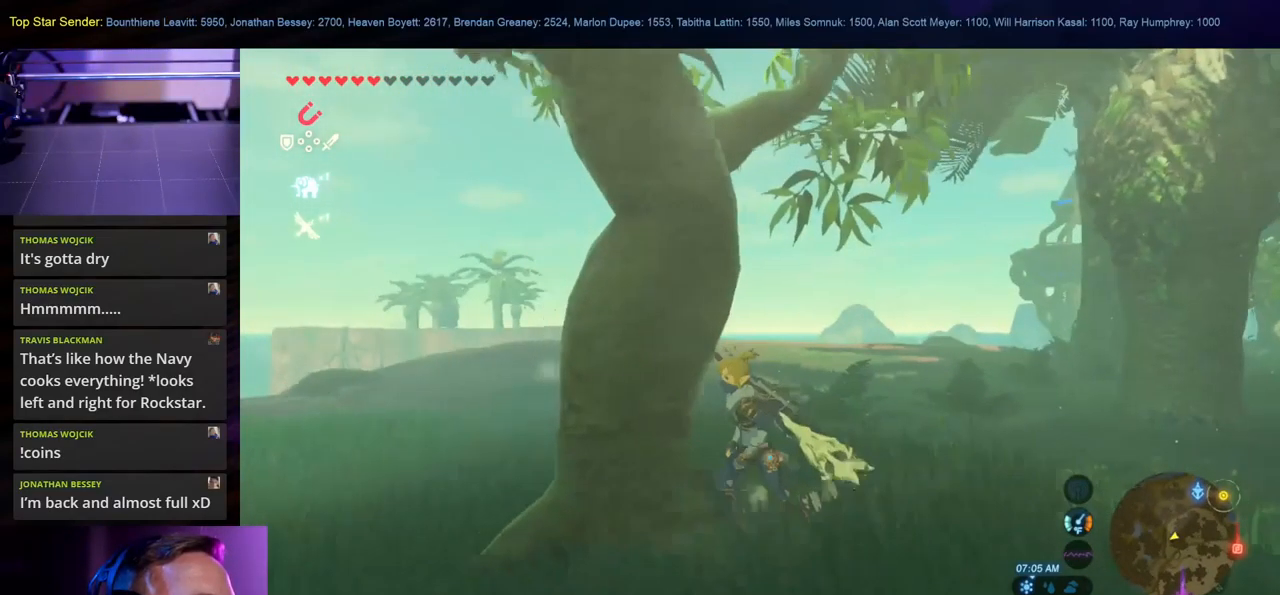
{"buttons": [], "left_stick": "up", "right_stick": "center", "events": [[150, "left_stick", "center"], [334, "left_stick", "up"]]}
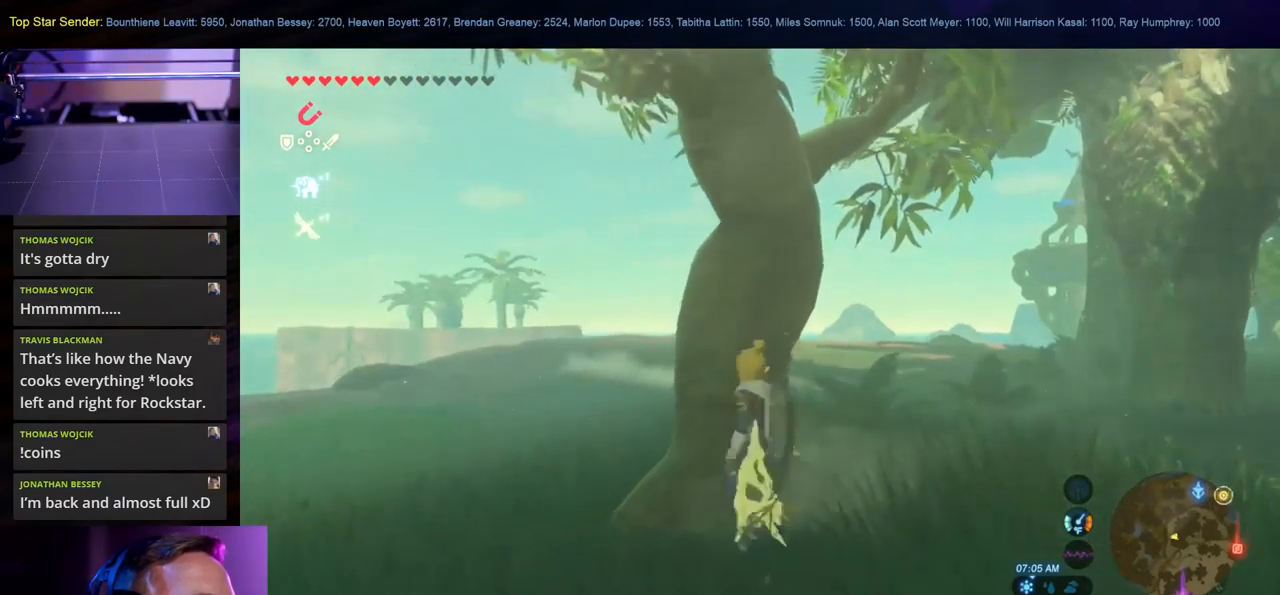
{"buttons": [], "left_stick": "up", "right_stick": "center", "events": [[50, "right_stick", "up"], [84, "left_stick", "center"], [367, "right_stick", "center"], [434, "left_stick", "up"]]}
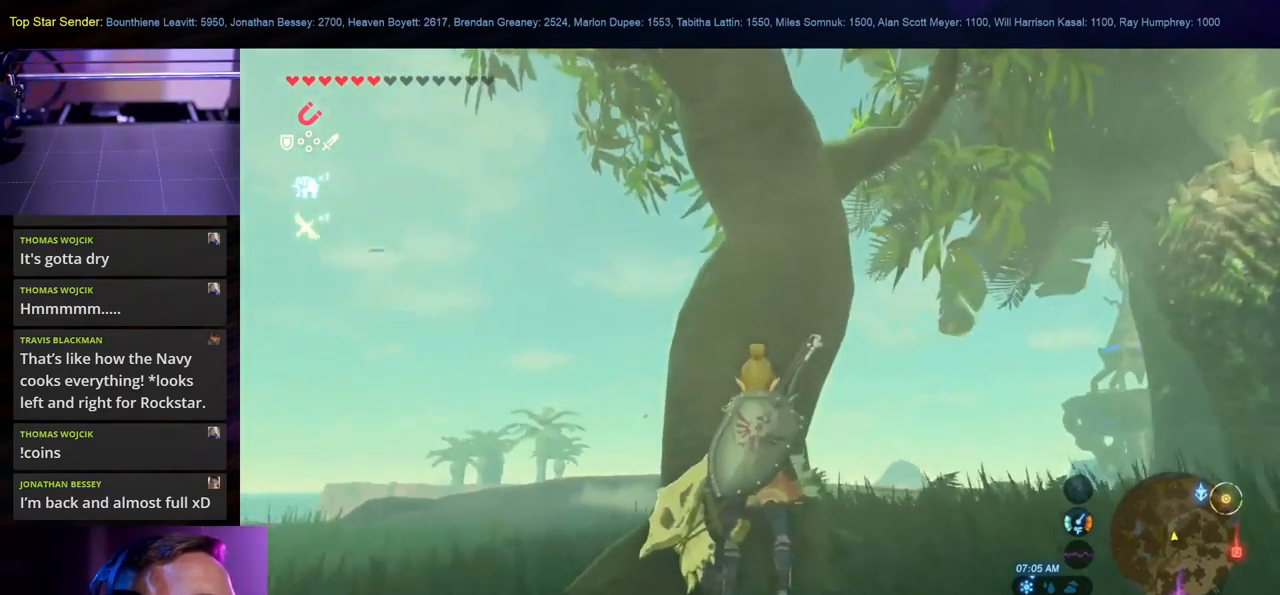
{"buttons": [], "left_stick": "up", "right_stick": "center", "events": [[150, "X", "down"], [250, "X", "up"], [350, "X", "down"], [434, "X", "up"]]}
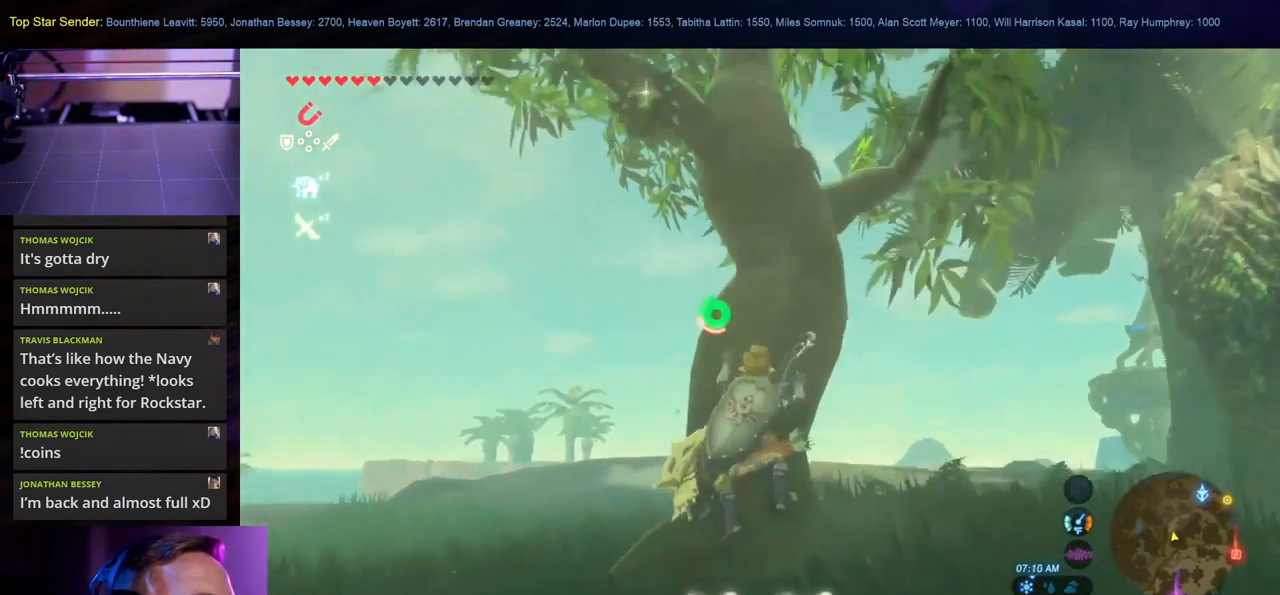
{"buttons": [], "left_stick": "up", "right_stick": "center", "events": [[17, "X", "down"], [117, "X", "up"]]}
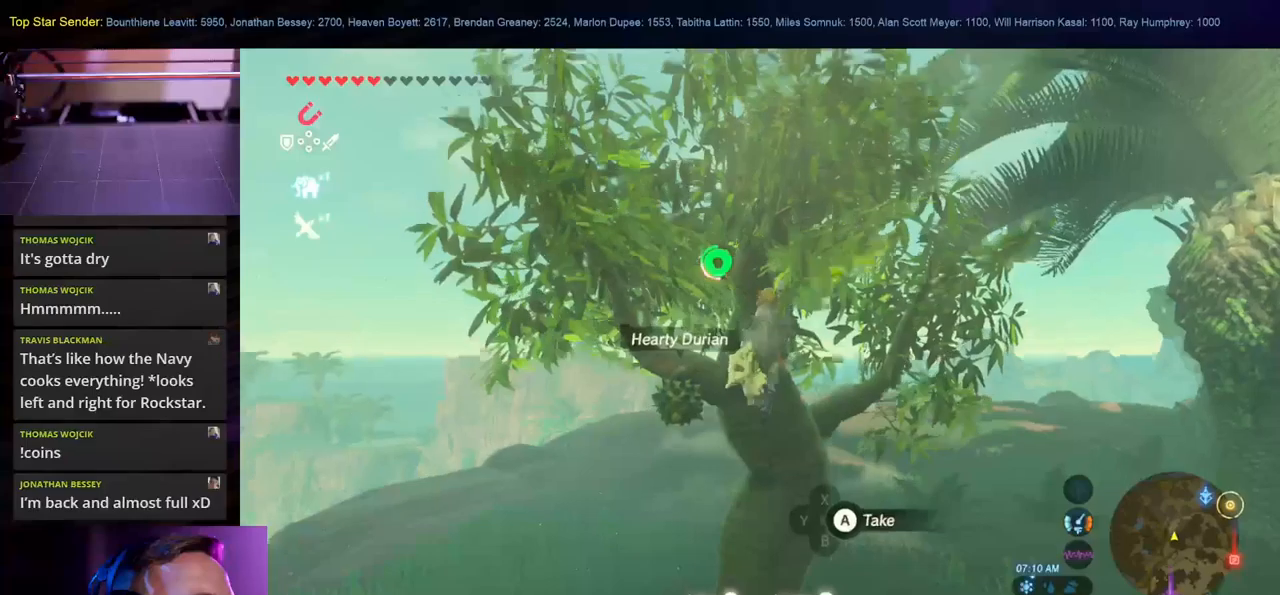
{"buttons": [], "left_stick": "center", "right_stick": "center", "events": [[33, "A", "down"], [133, "A", "up"], [200, "A", "down"], [283, "left_stick", "center"], [316, "A", "up"], [350, "A", "down"], [450, "A", "up"]]}
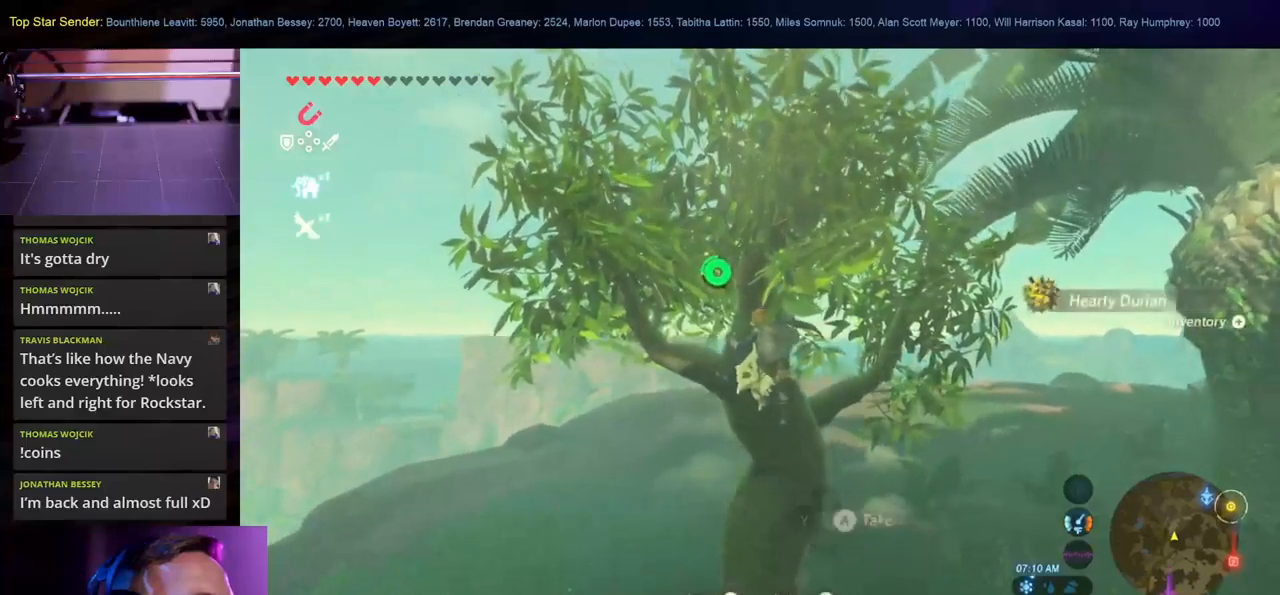
{"buttons": [], "left_stick": "up-right", "right_stick": "center", "events": [[233, "right_stick", "right"], [300, "left_stick", "up-right"], [400, "right_stick", "center"]]}
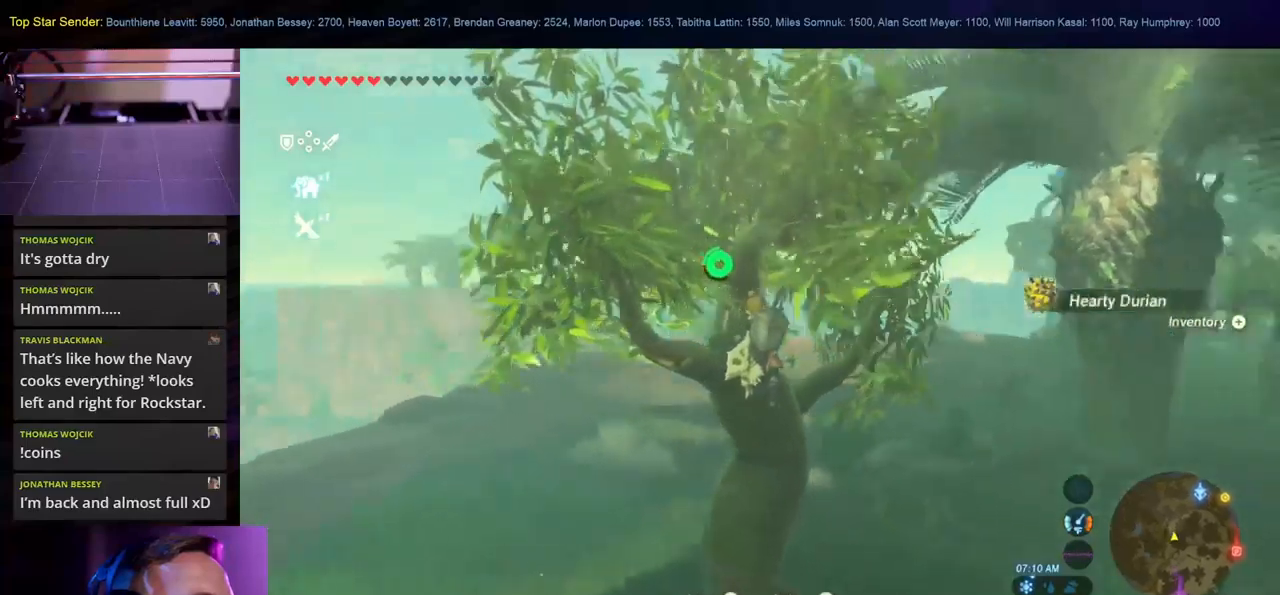
{"buttons": [], "left_stick": "up-right", "right_stick": "right", "events": [[300, "right_stick", "right"]]}
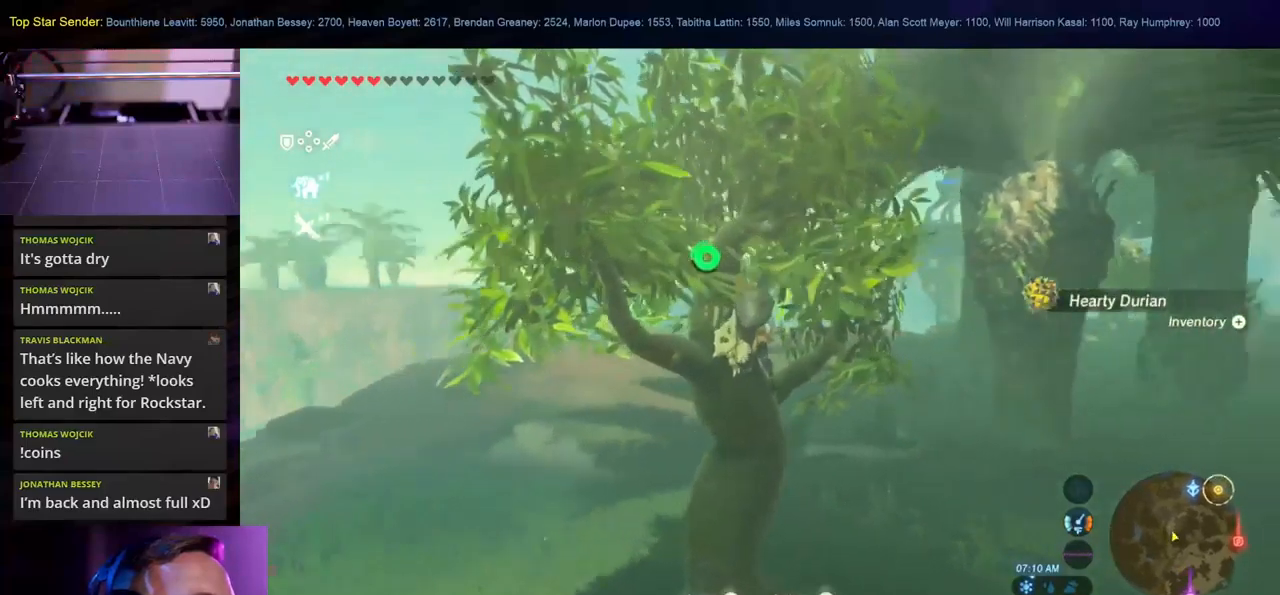
{"buttons": [], "left_stick": "up-right", "right_stick": "center", "events": [[400, "right_stick", "center"]]}
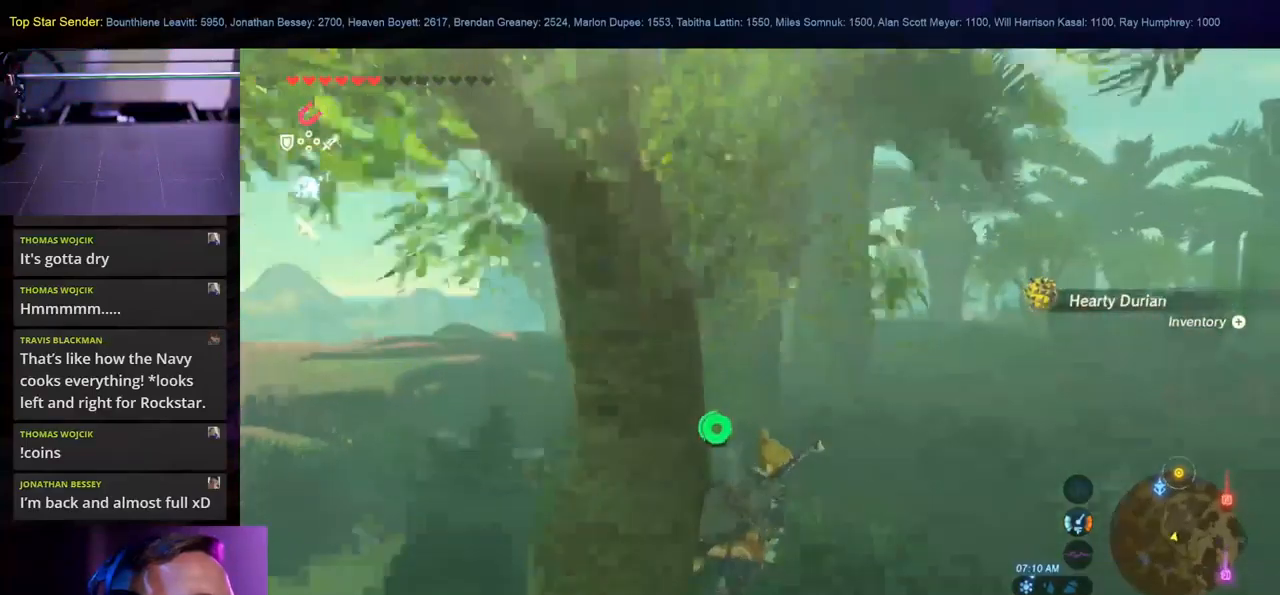
{"buttons": [], "left_stick": "up-right", "right_stick": "right", "events": [[200, "right_stick", "right"]]}
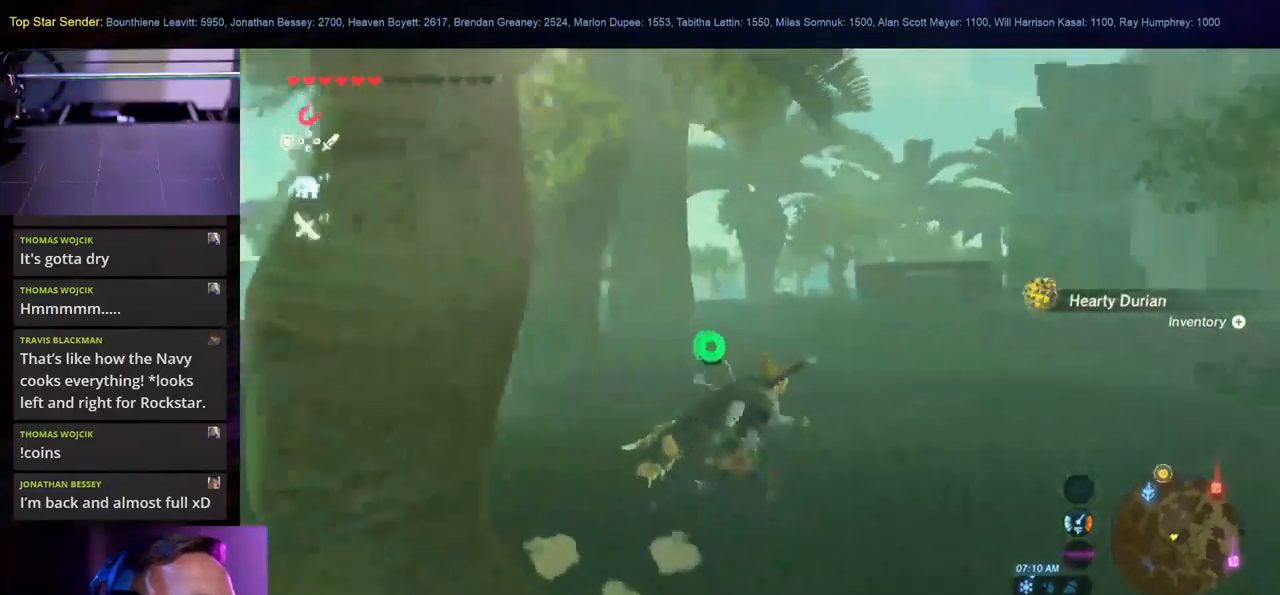
{"buttons": [], "left_stick": "up-right", "right_stick": "right", "events": []}
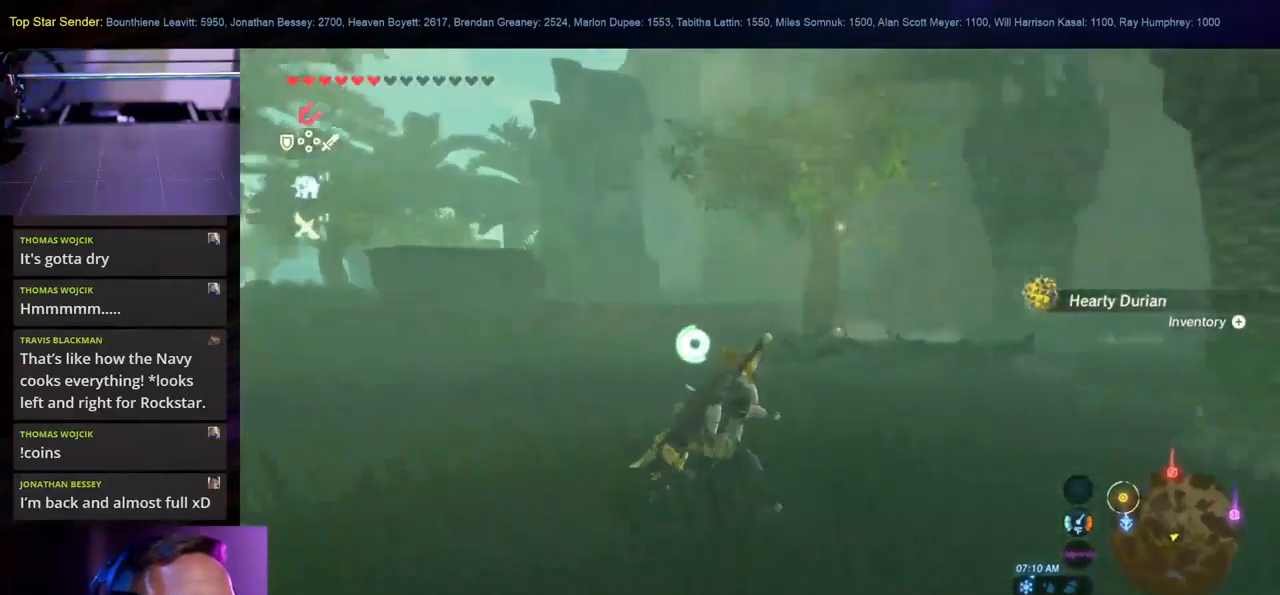
{"buttons": [], "left_stick": "up-right", "right_stick": "center", "events": [[116, "right_stick", "center"]]}
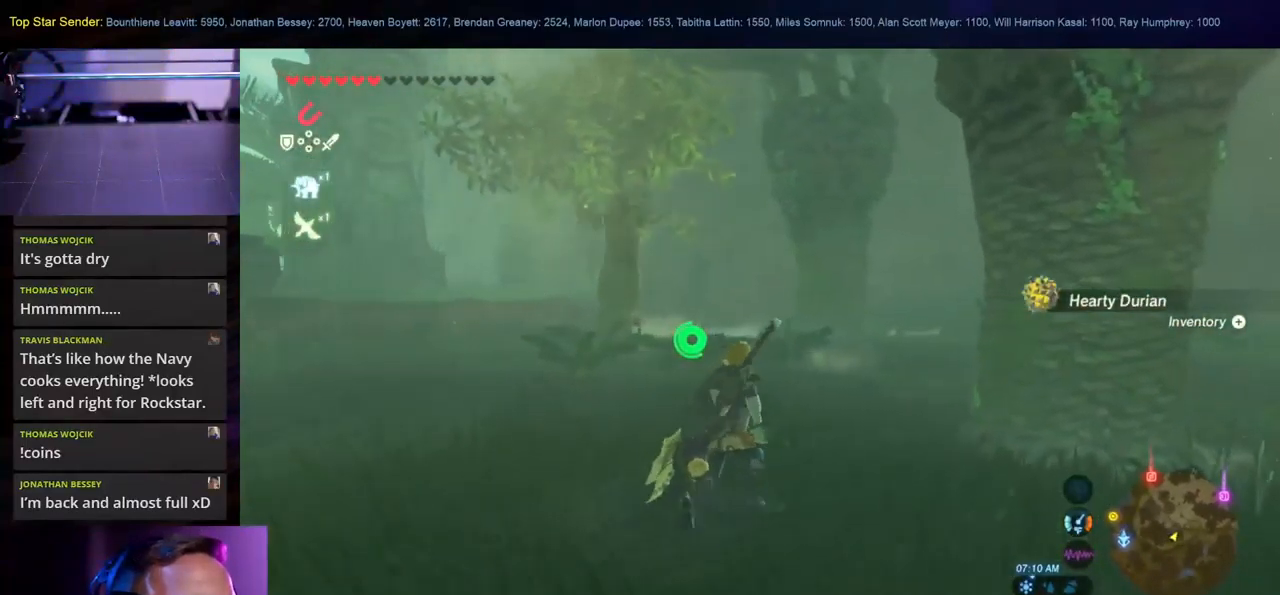
{"buttons": [], "left_stick": "up-left", "right_stick": "center", "events": [[83, "left_stick", "up"], [383, "left_stick", "up-left"]]}
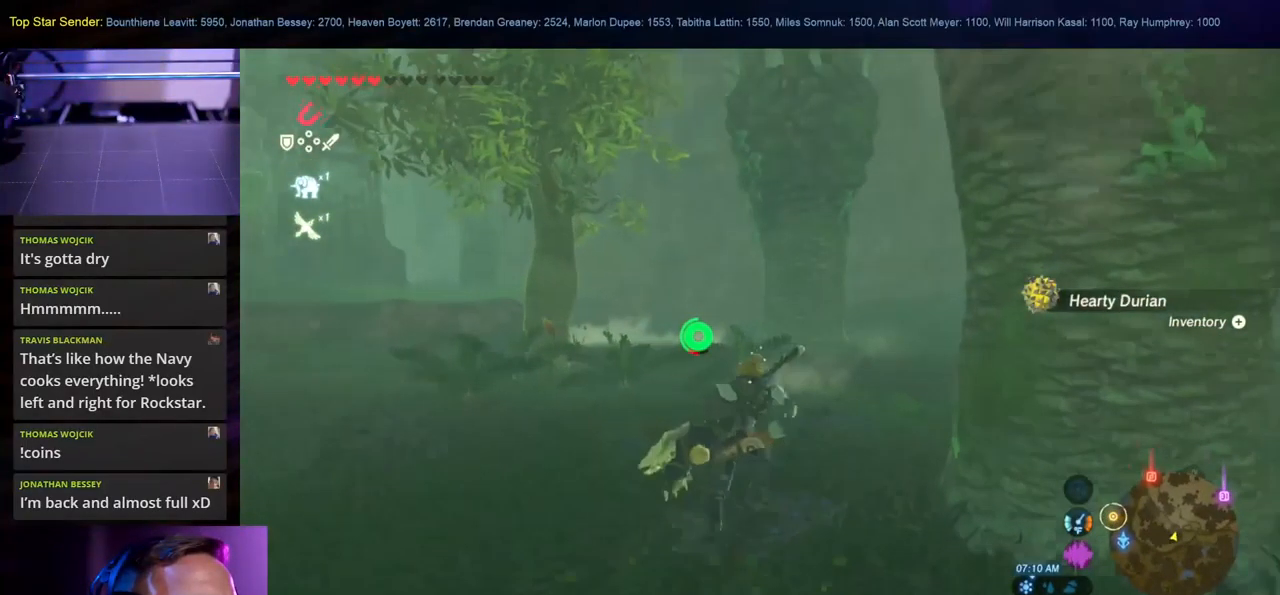
{"buttons": [], "left_stick": "up-left", "right_stick": "center", "events": []}
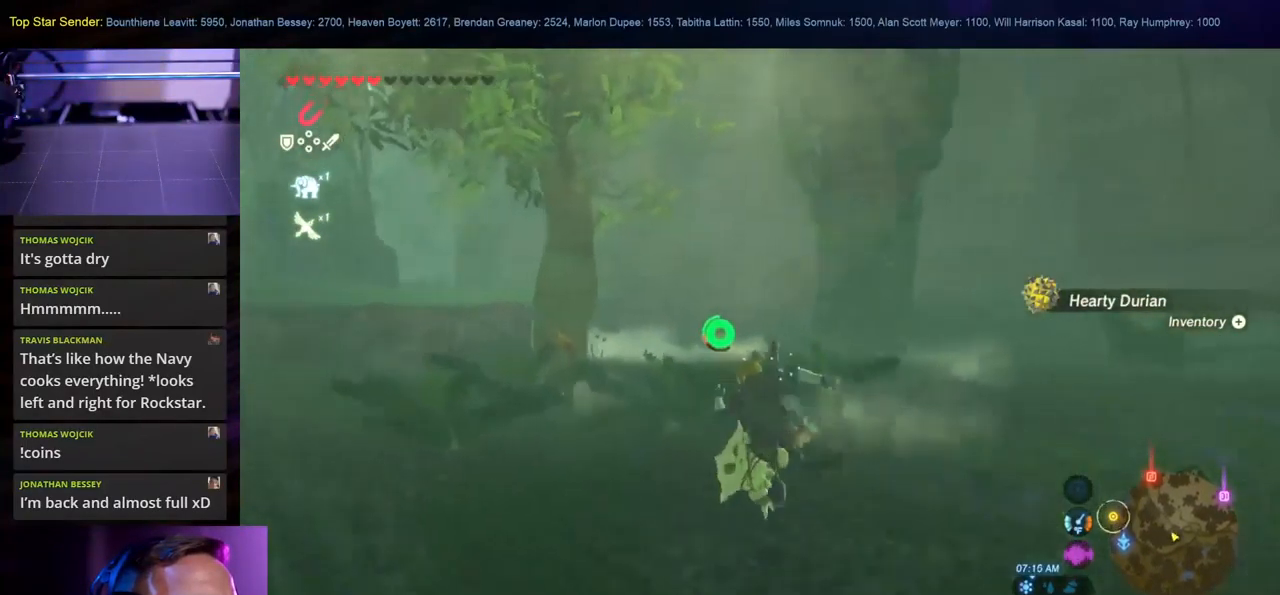
{"buttons": [], "left_stick": "up-left", "right_stick": "center", "events": []}
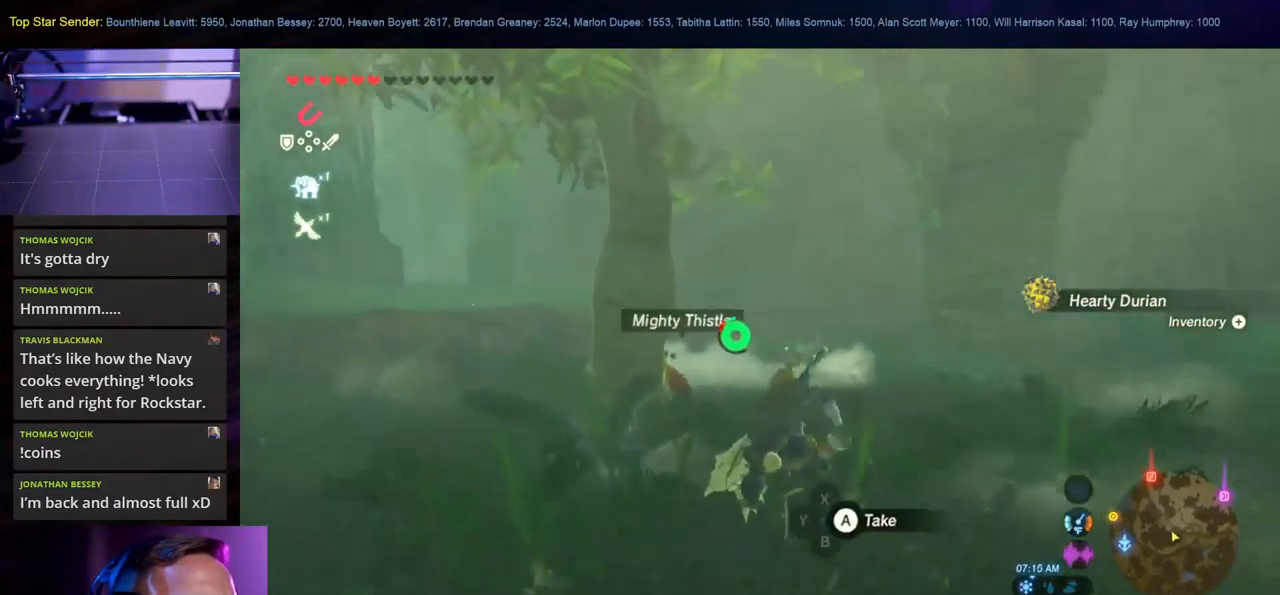
{"buttons": ["X"], "left_stick": "up", "right_stick": "center", "events": [[333, "left_stick", "up"], [467, "X", "down"]]}
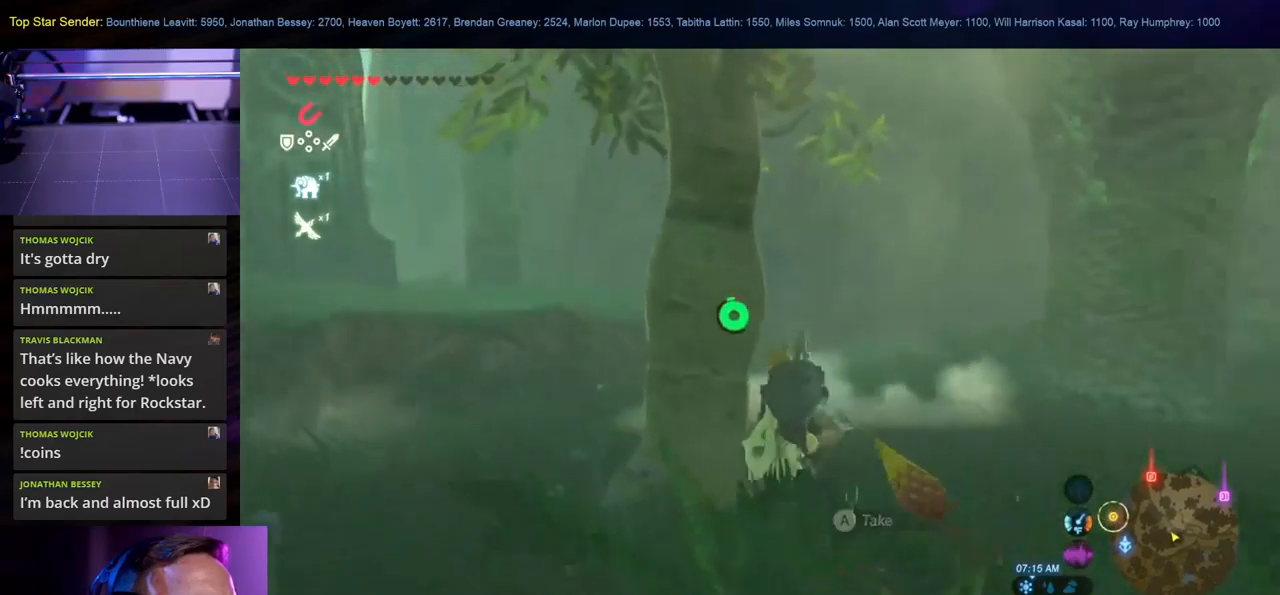
{"buttons": [], "left_stick": "up-left", "right_stick": "center", "events": [[17, "left_stick", "up-left"], [83, "X", "up"], [150, "X", "down"], [250, "X", "up"], [317, "X", "down"], [400, "X", "up"]]}
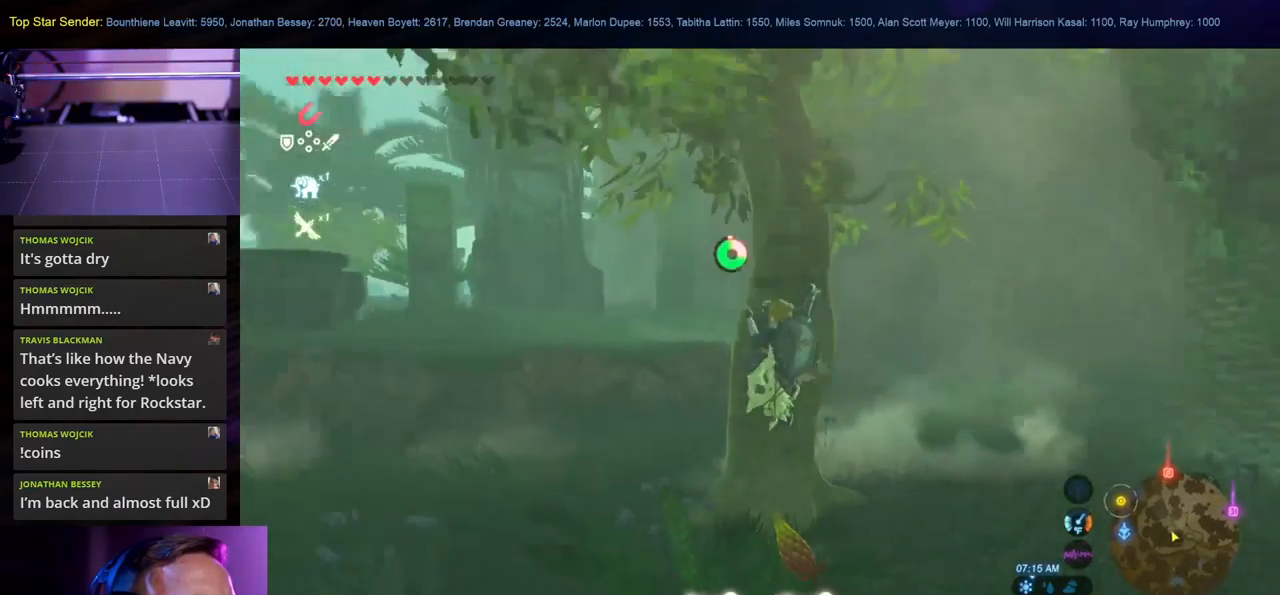
{"buttons": ["A"], "left_stick": "up-right", "right_stick": "center", "events": [[100, "left_stick", "up"], [133, "A", "down"], [267, "A", "up"], [333, "A", "down"], [417, "left_stick", "up-right"]]}
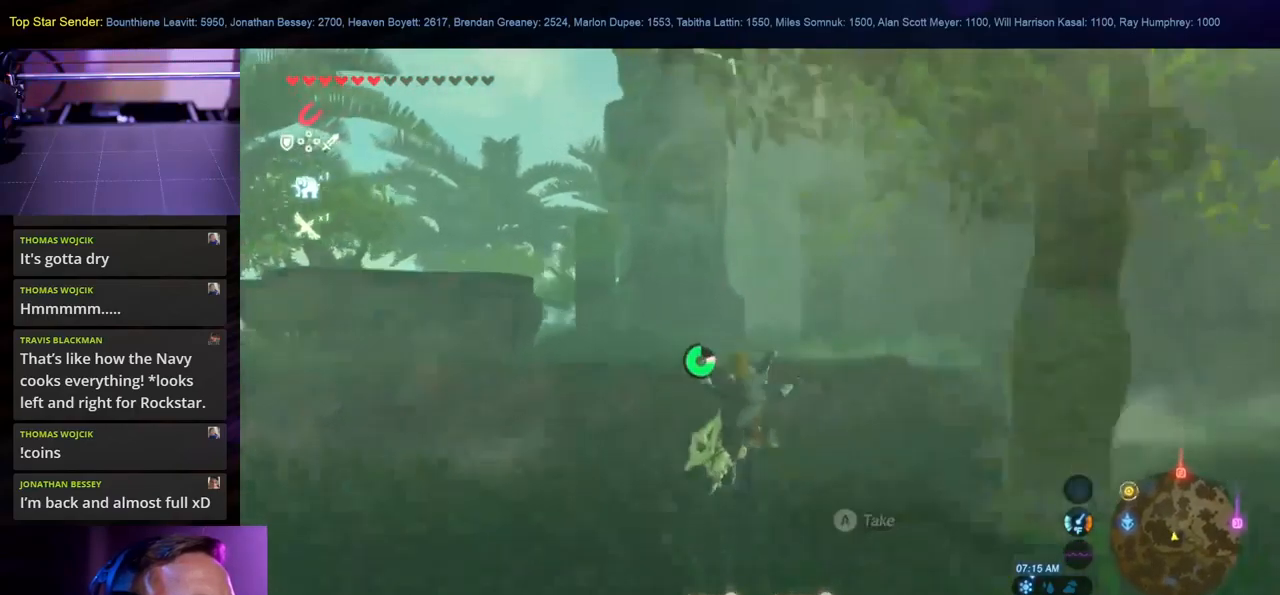
{"buttons": [], "left_stick": "down", "right_stick": "center", "events": [[83, "A", "up"], [100, "left_stick", "center"], [200, "left_stick", "down"]]}
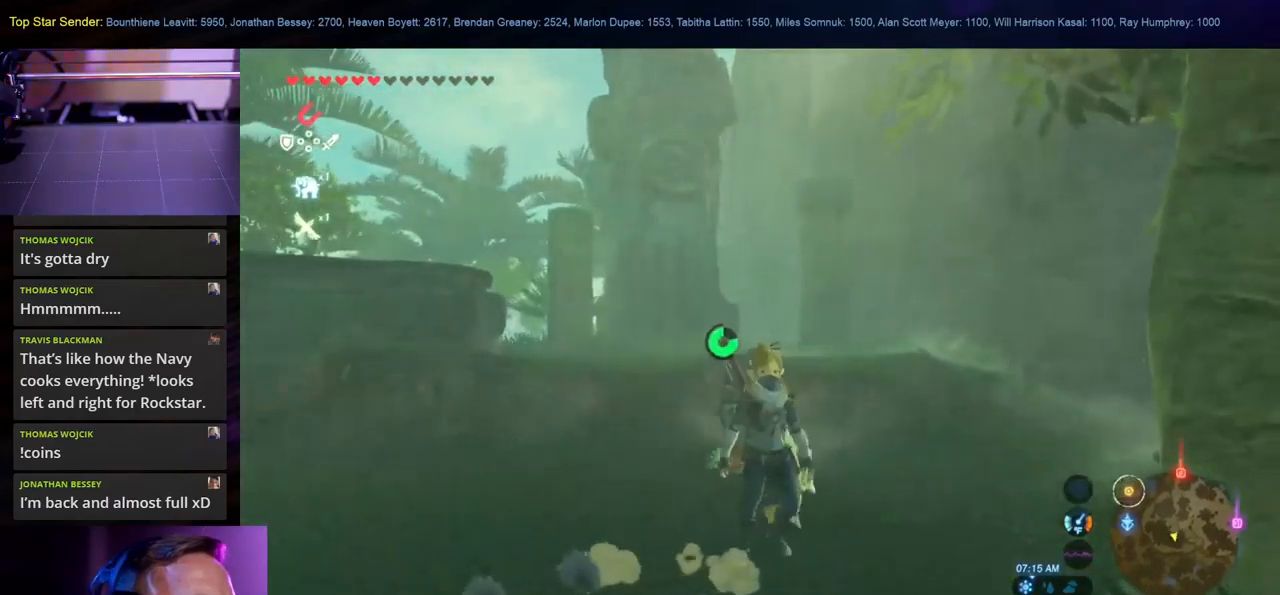
{"buttons": [], "left_stick": "up", "right_stick": "center", "events": [[33, "left_stick", "down-right"], [150, "left_stick", "right"], [317, "left_stick", "up-right"], [367, "X", "down"], [450, "left_stick", "up"], [500, "X", "up"]]}
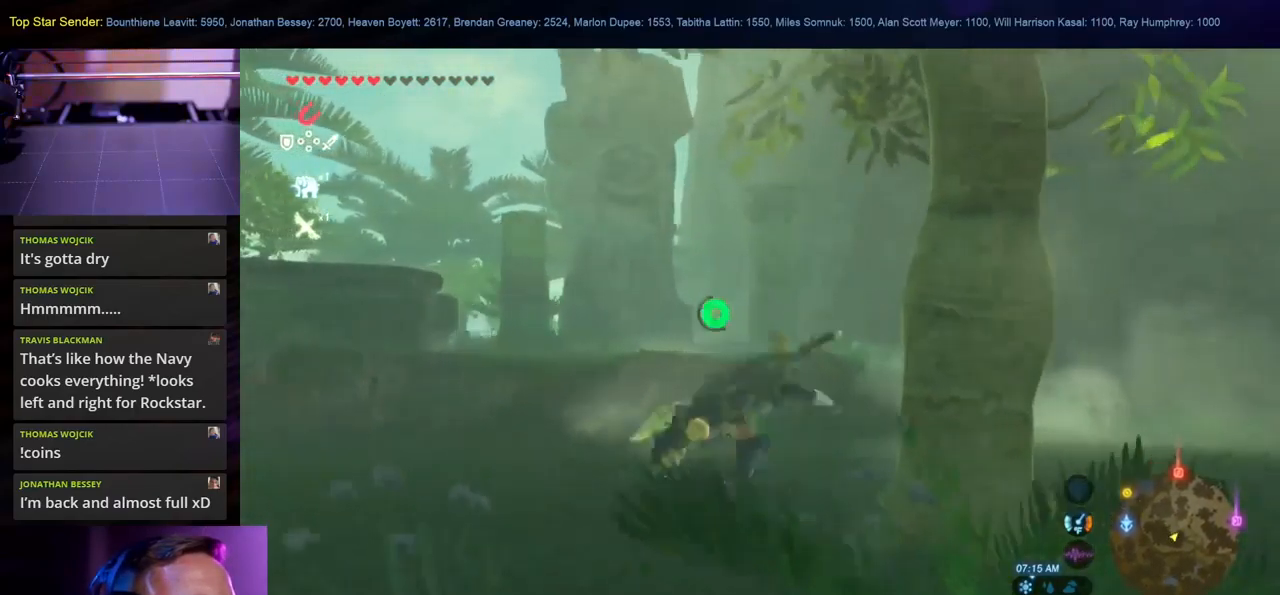
{"buttons": [], "left_stick": "center", "right_stick": "center", "events": [[50, "X", "down"], [67, "left_stick", "up-left"], [133, "X", "up"], [183, "X", "down"], [283, "X", "up"], [300, "left_stick", "center"]]}
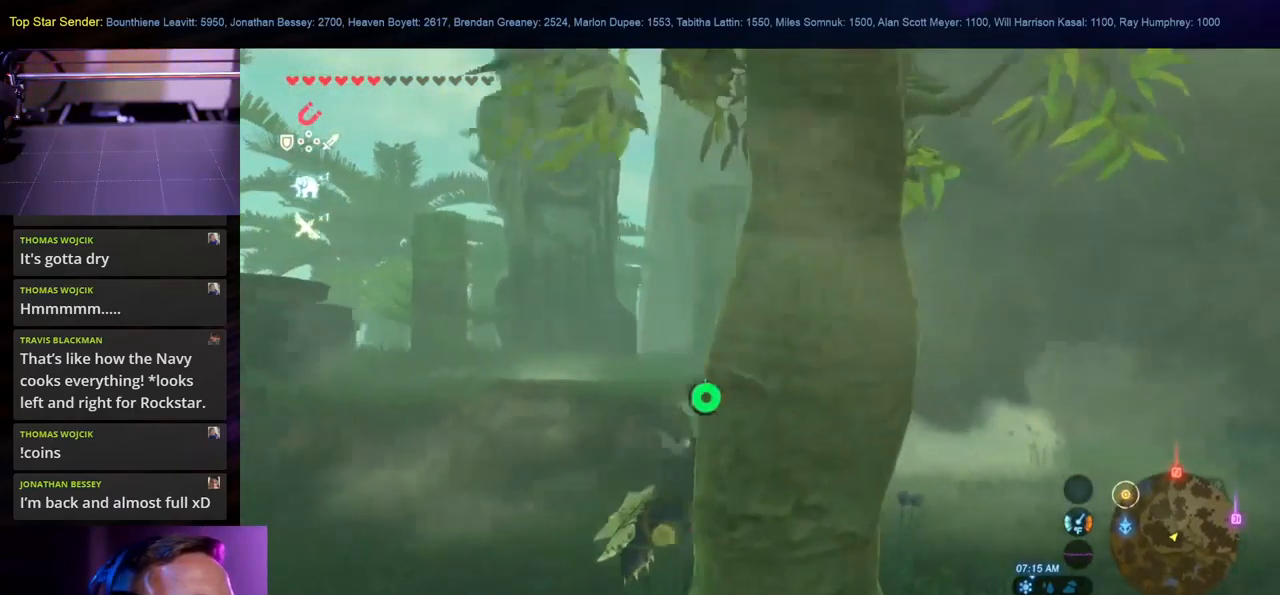
{"buttons": [], "left_stick": "down", "right_stick": "center", "events": [[200, "left_stick", "down-left"], [350, "X", "down"], [417, "left_stick", "down"], [500, "X", "up"]]}
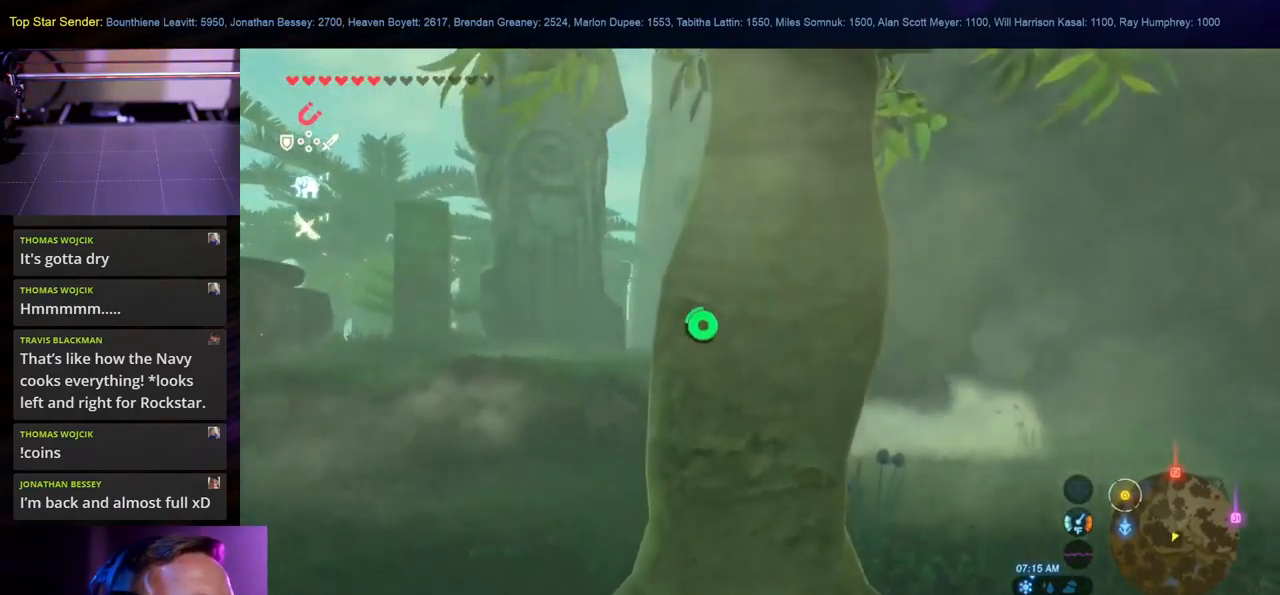
{"buttons": [], "left_stick": "center", "right_stick": "center", "events": [[50, "X", "down"], [100, "X", "up"], [167, "X", "down"], [267, "X", "up"], [383, "left_stick", "center"]]}
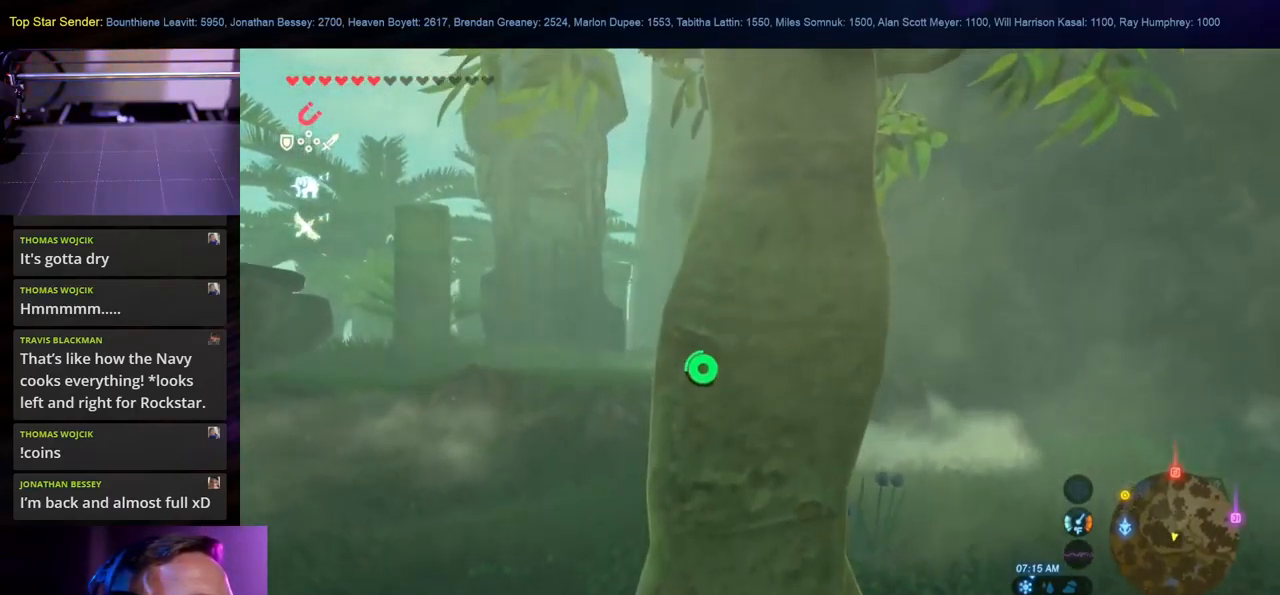
{"buttons": [], "left_stick": "center", "right_stick": "right", "events": [[83, "right_stick", "right"]]}
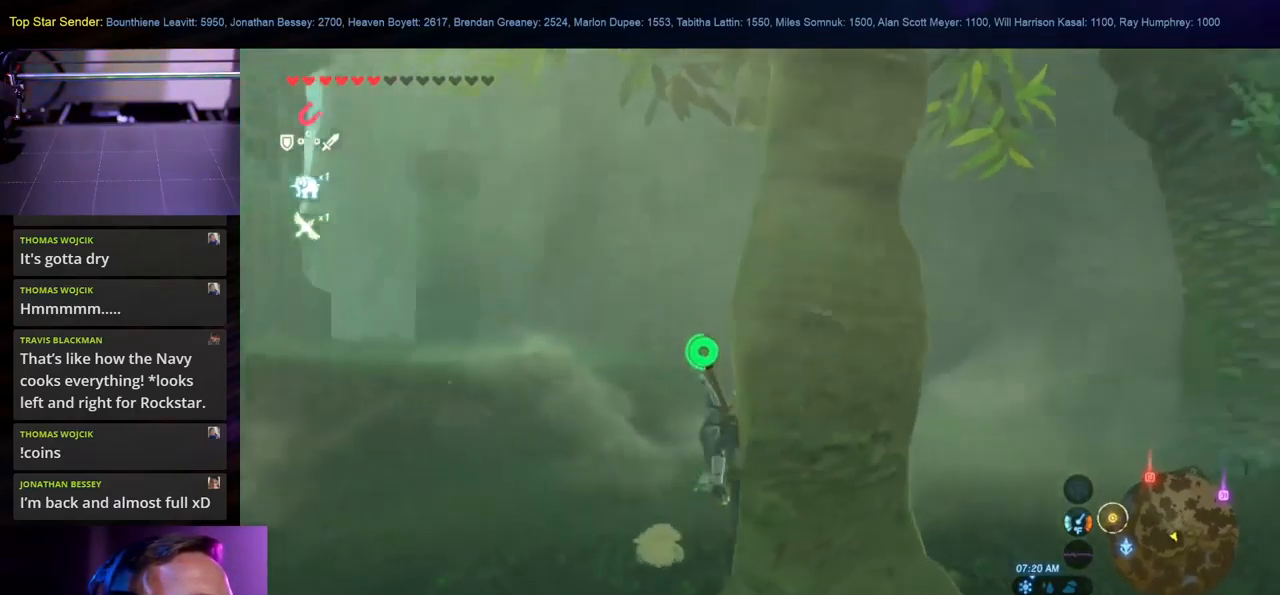
{"buttons": [], "left_stick": "center", "right_stick": "right", "events": []}
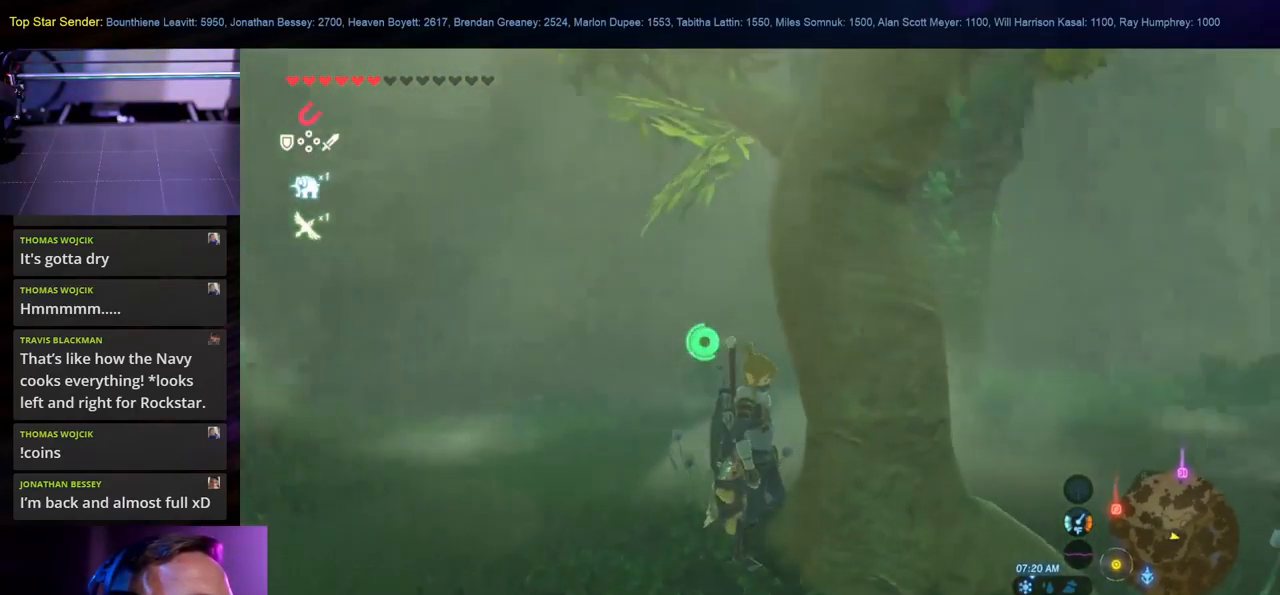
{"buttons": [], "left_stick": "up", "right_stick": "right", "events": [[450, "left_stick", "up"]]}
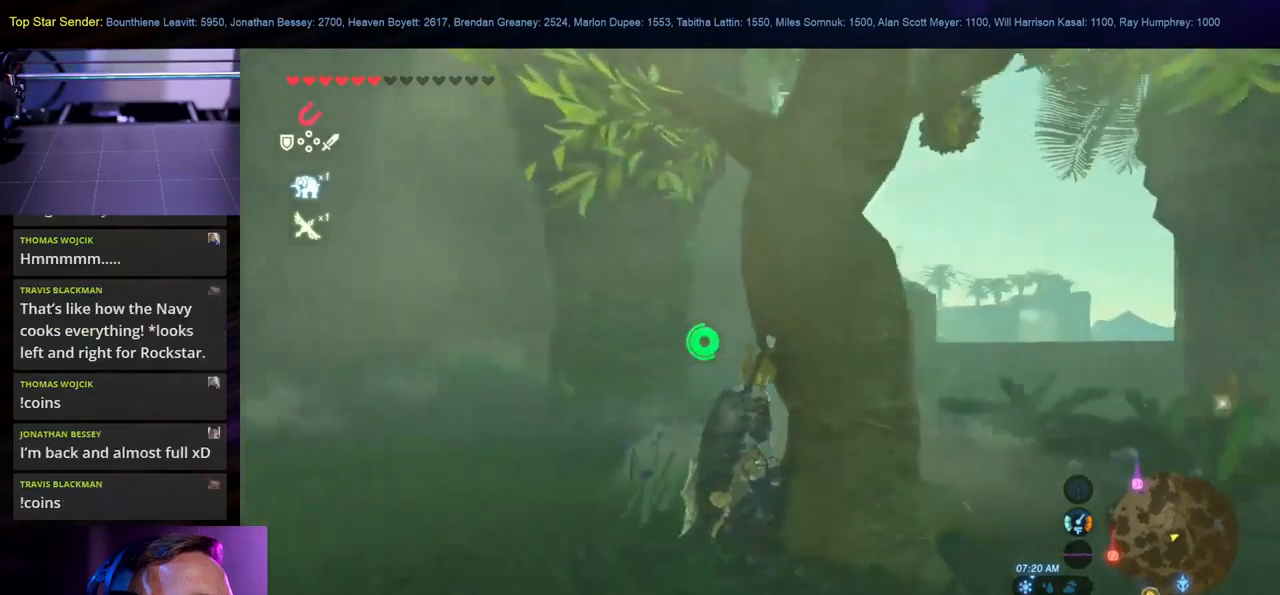
{"buttons": ["X"], "left_stick": "up-right", "right_stick": "center", "events": [[117, "left_stick", "up-right"], [134, "right_stick", "center"], [300, "X", "down"]]}